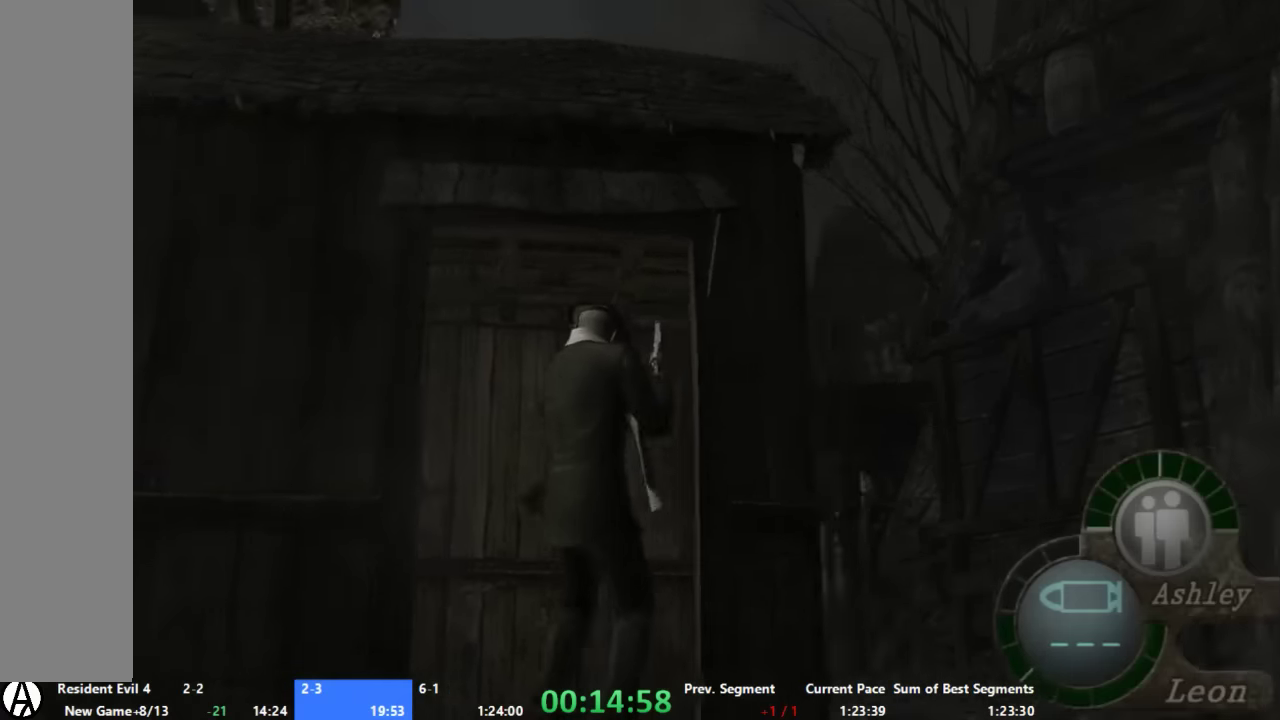
Gameplay with a controller (Xbox layout); each line is a JSON object with the inputs held at the frame after it. "events" lists button and stick changes between this image and that frame as [ms after this image, input, new state], when the widget could be followed in between. Not read: A L2 L3 R2 R3.
{"buttons": [], "left_stick": "down-right", "right_stick": "center", "events": [[34, "X", "up"], [134, "left_stick", "down"], [400, "left_stick", "down-right"]]}
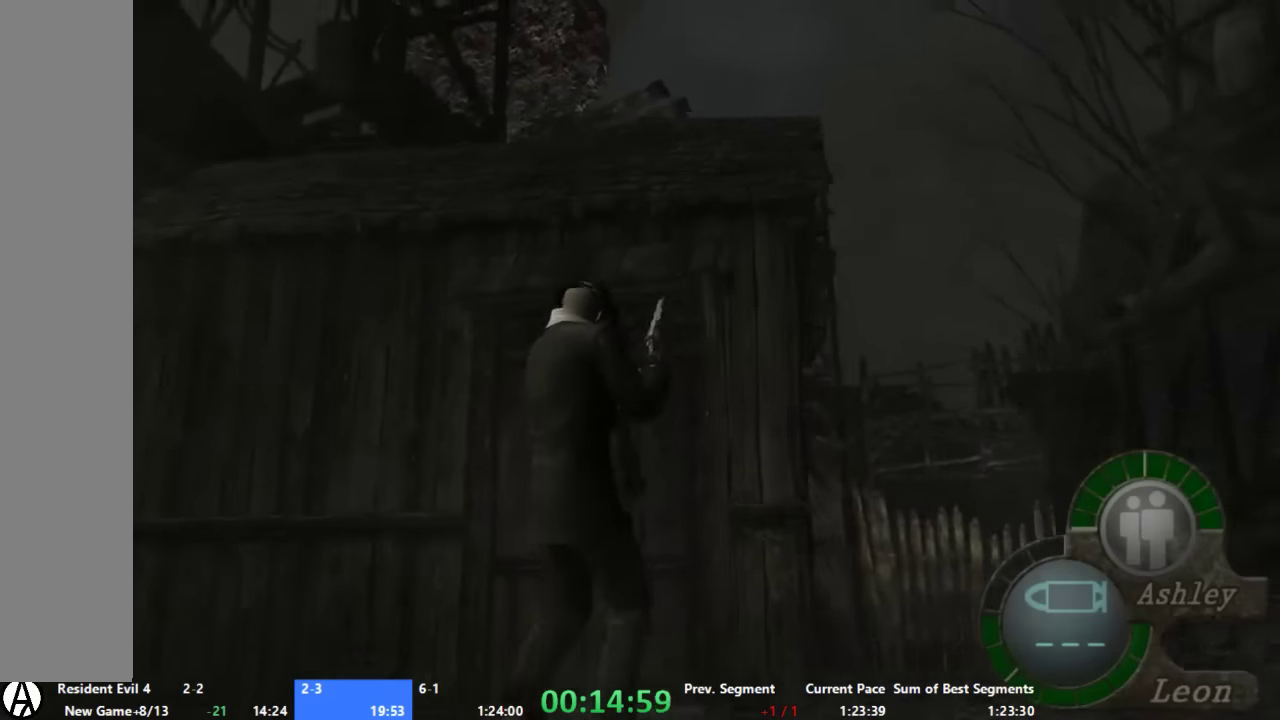
{"buttons": [], "left_stick": "up-left", "right_stick": "center", "events": [[34, "left_stick", "right"], [334, "left_stick", "up"], [467, "left_stick", "up-left"]]}
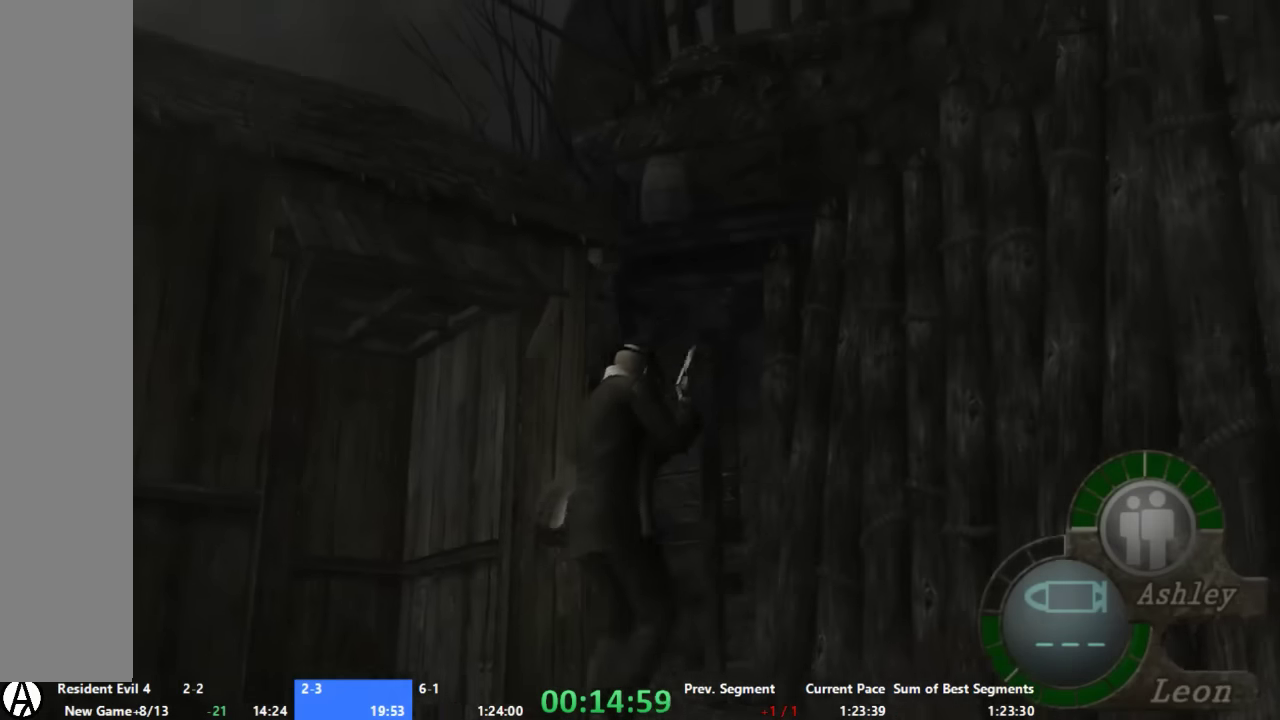
{"buttons": [], "left_stick": "up-left", "right_stick": "center", "events": []}
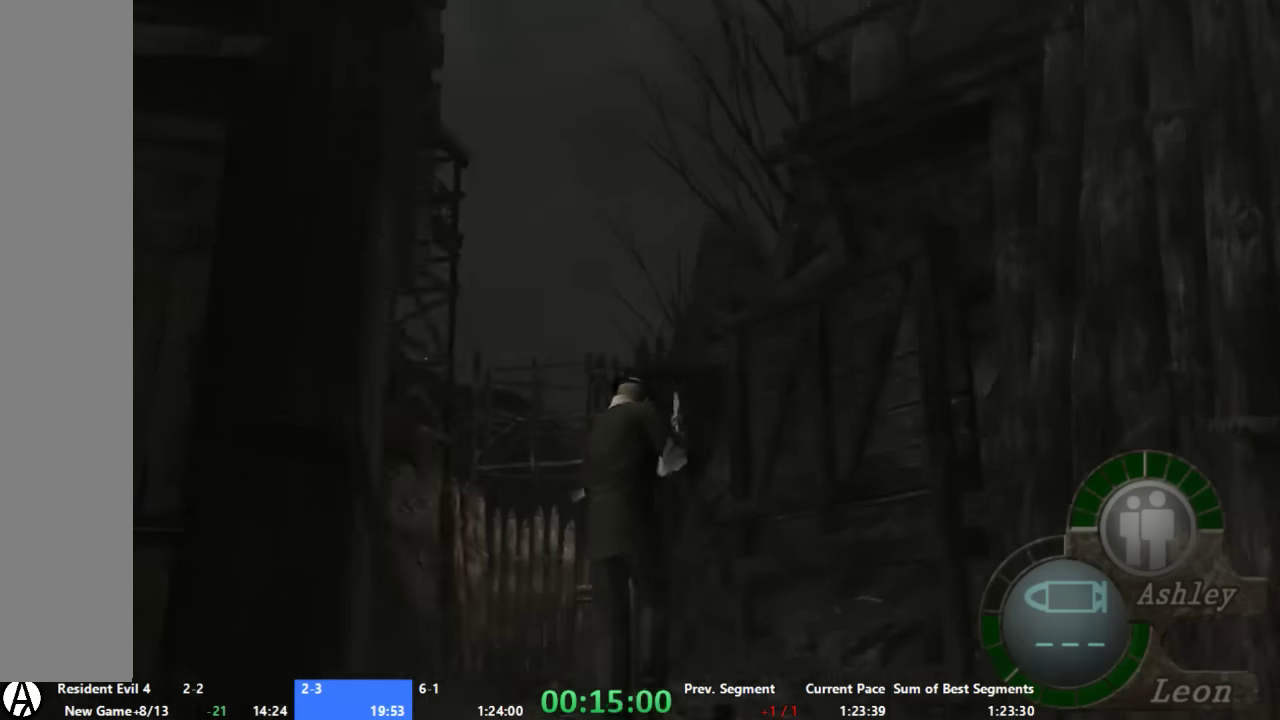
{"buttons": [], "left_stick": "up", "right_stick": "center", "events": [[34, "left_stick", "up"]]}
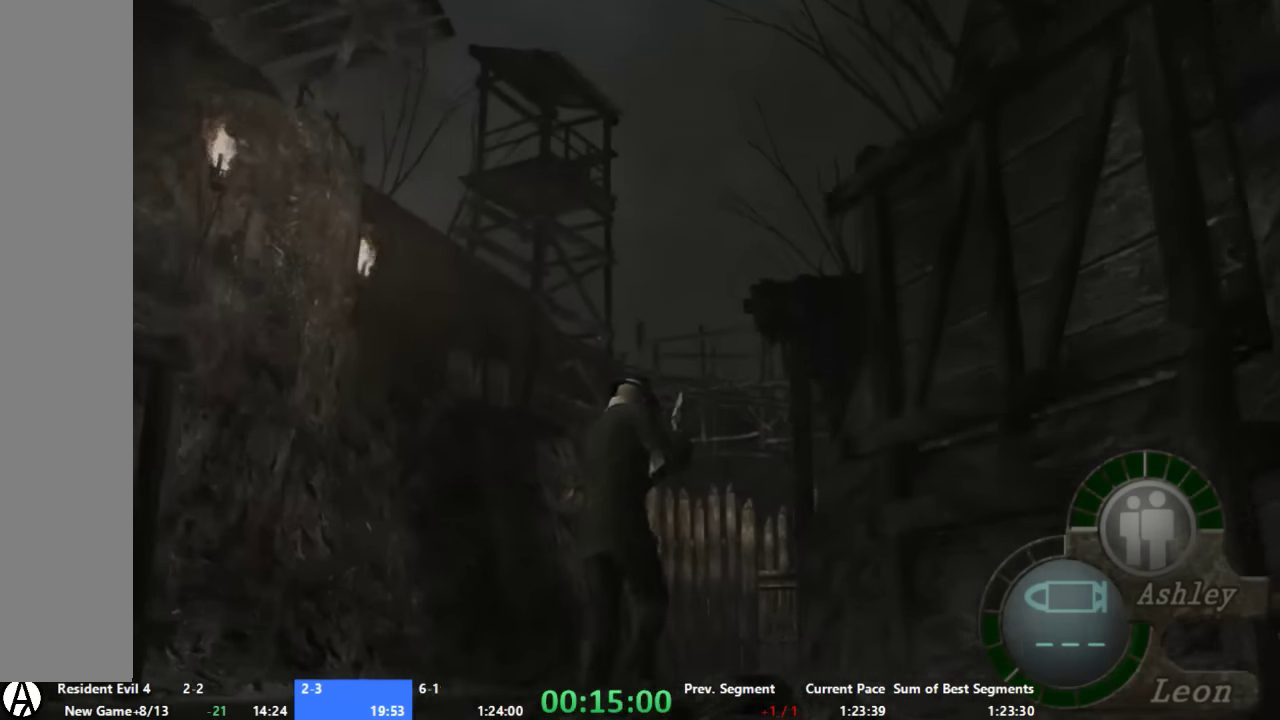
{"buttons": [], "left_stick": "up", "right_stick": "center", "events": []}
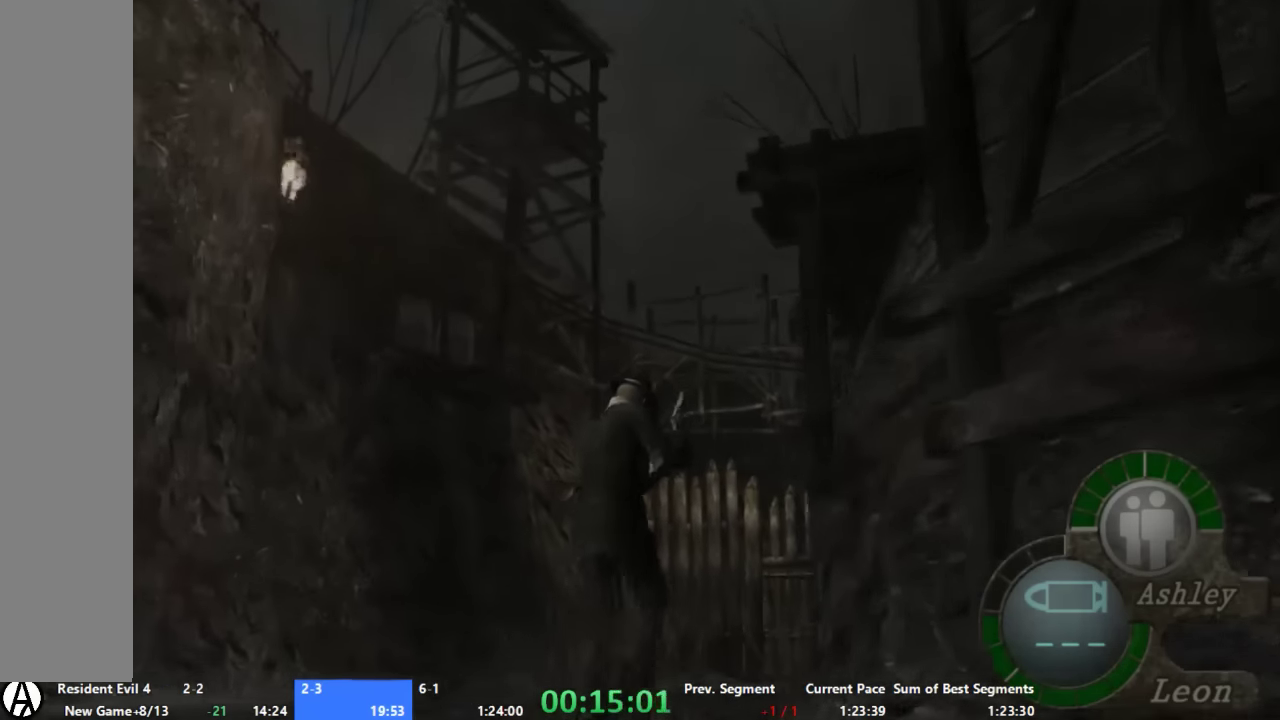
{"buttons": [], "left_stick": "up", "right_stick": "center", "events": []}
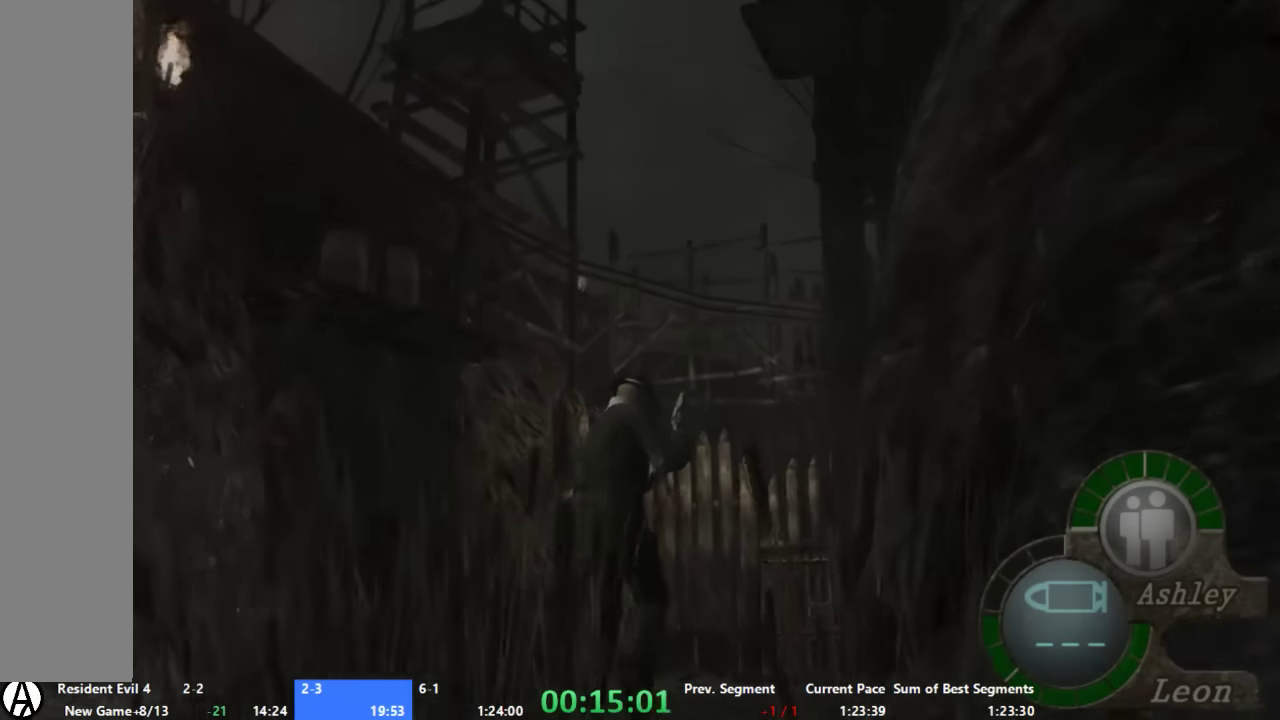
{"buttons": [], "left_stick": "up", "right_stick": "center", "events": [[200, "left_stick", "up-right"], [267, "left_stick", "up"]]}
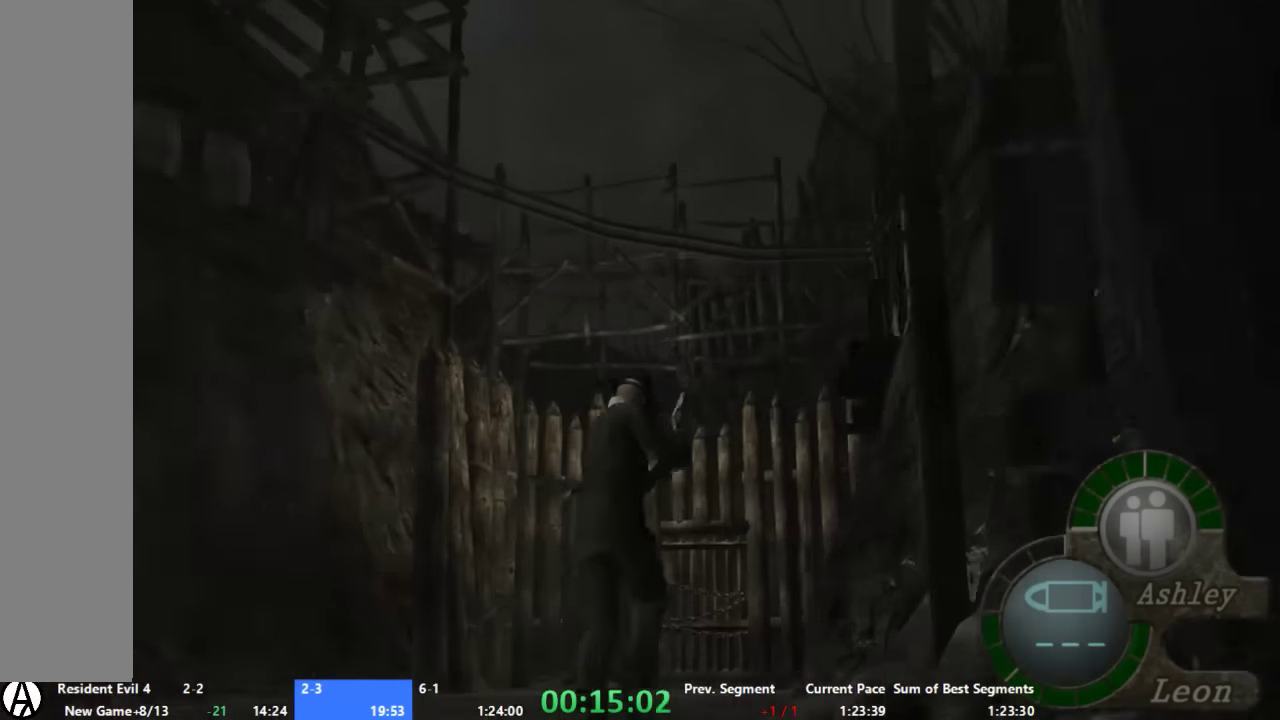
{"buttons": [], "left_stick": "up", "right_stick": "center", "events": []}
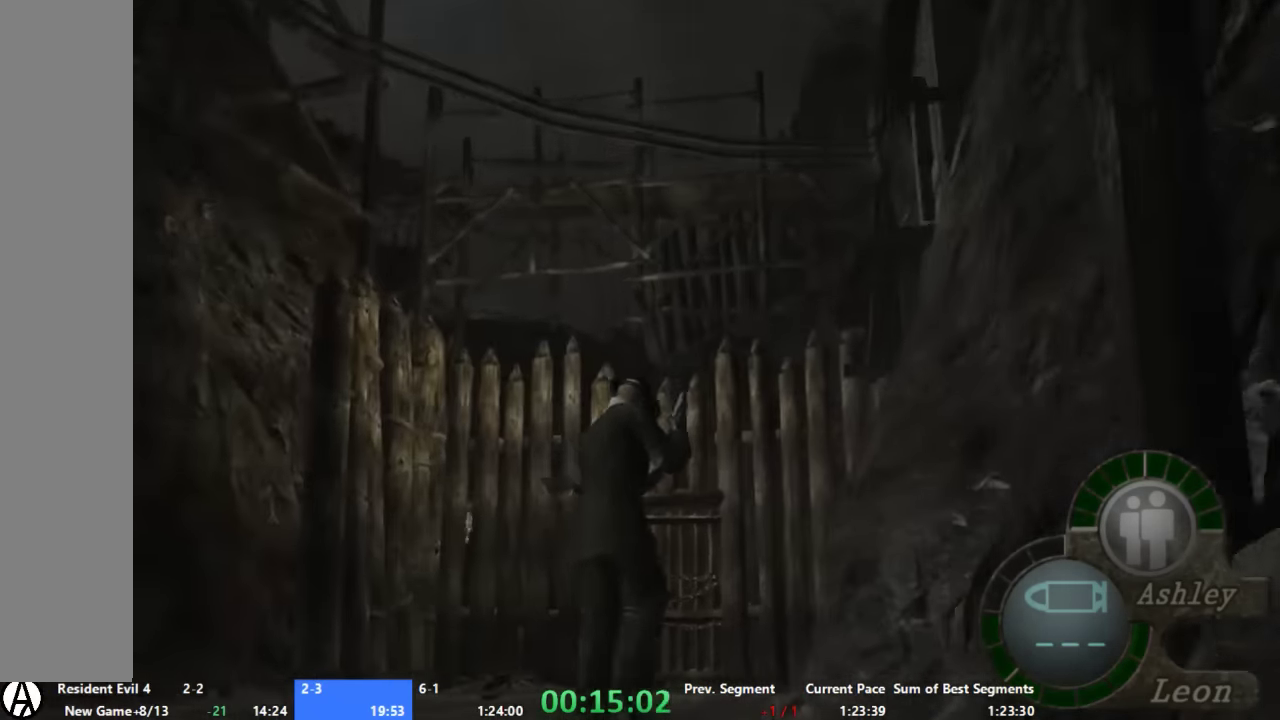
{"buttons": [], "left_stick": "up", "right_stick": "center", "events": []}
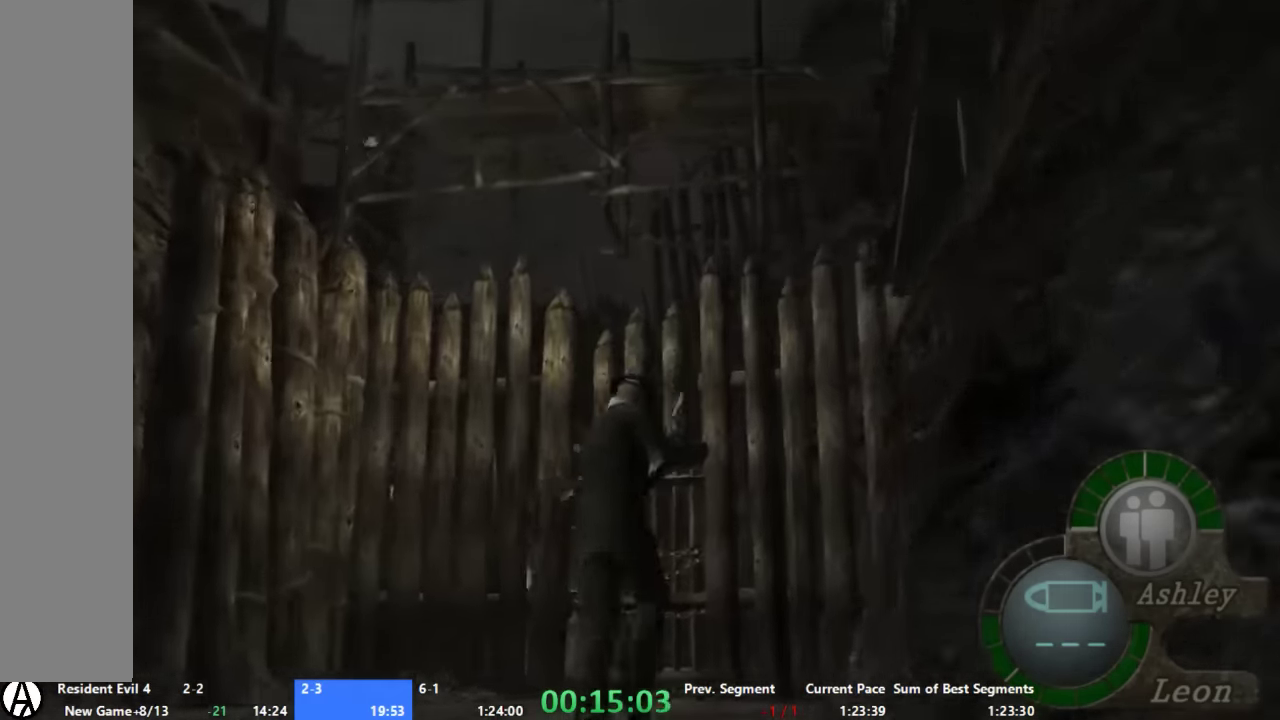
{"buttons": [], "left_stick": "up-left", "right_stick": "center", "events": [[334, "left_stick", "up-left"]]}
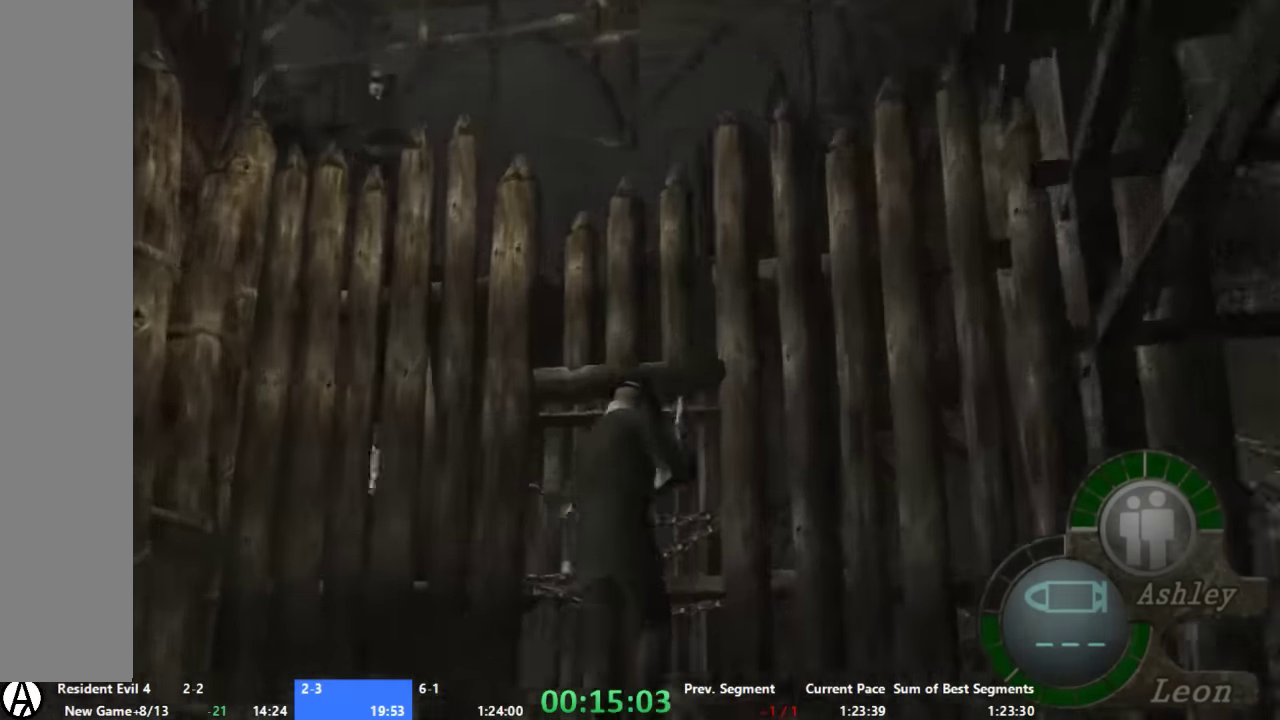
{"buttons": ["X"], "left_stick": "center", "right_stick": "center", "events": [[34, "left_stick", "up"], [400, "X", "down"], [400, "left_stick", "center"]]}
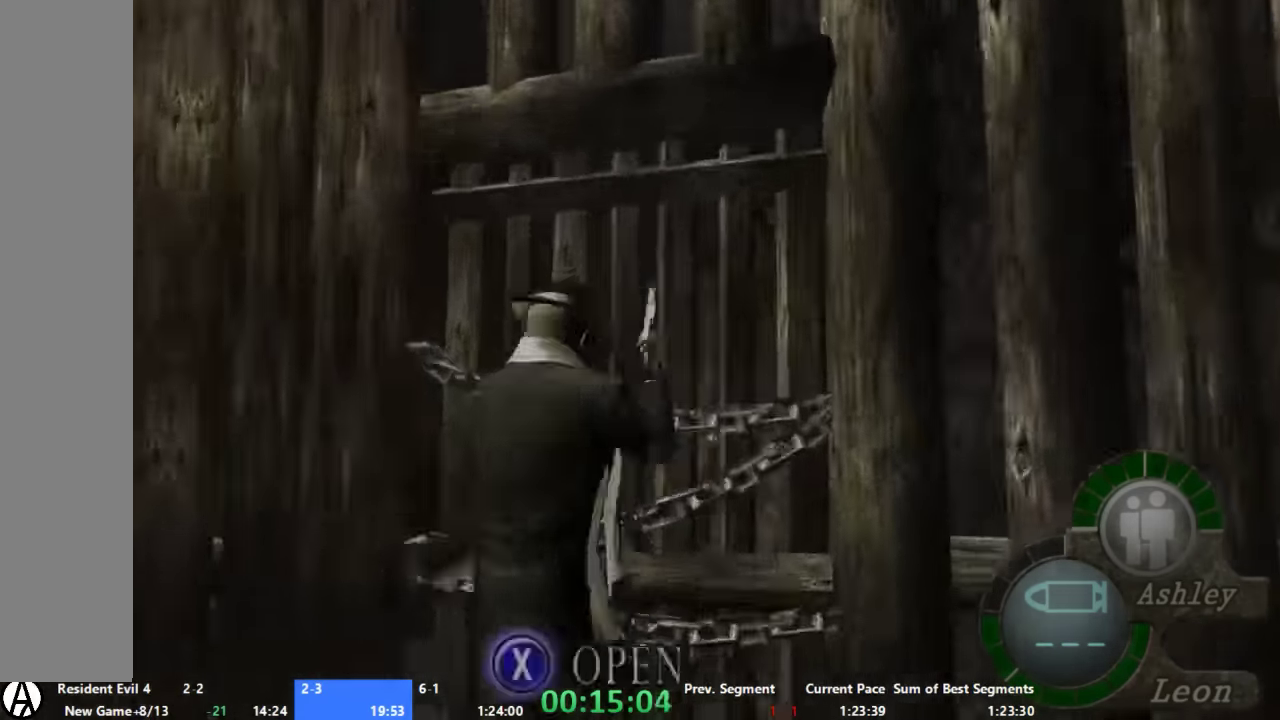
{"buttons": [], "left_stick": "up", "right_stick": "center", "events": [[334, "X", "up"], [467, "left_stick", "up"]]}
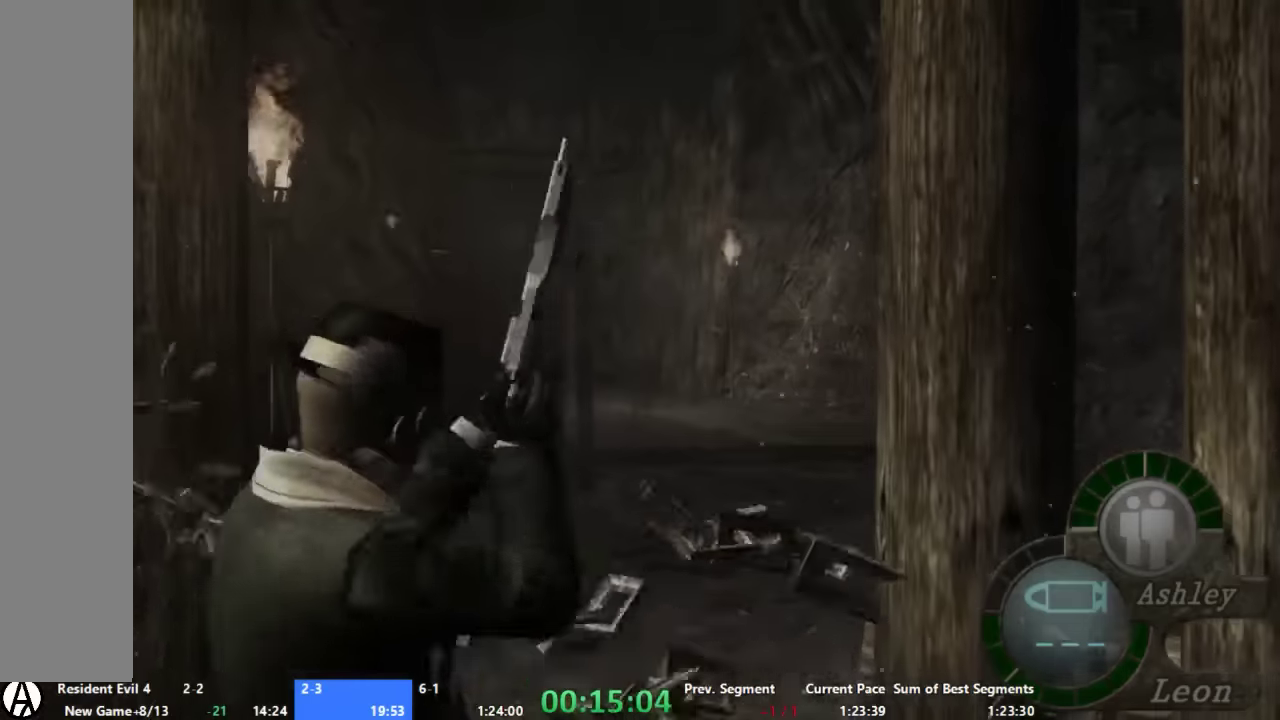
{"buttons": [], "left_stick": "up", "right_stick": "center", "events": []}
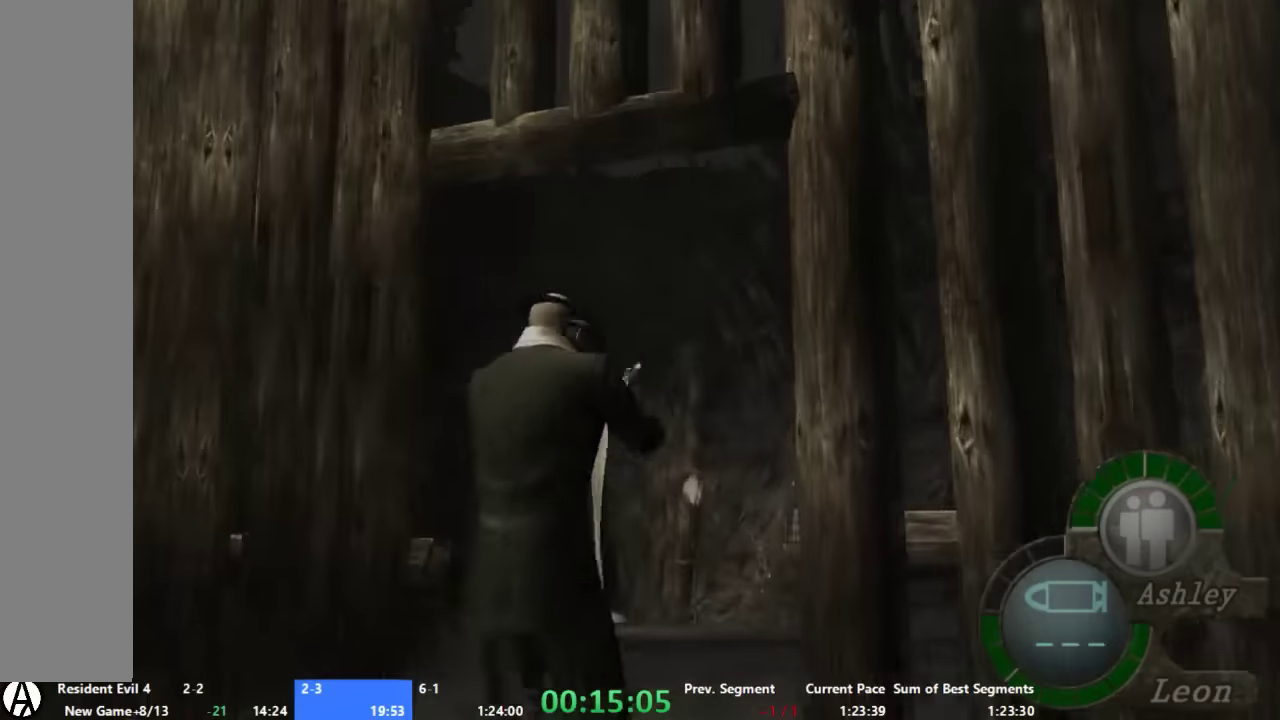
{"buttons": [], "left_stick": "up-left", "right_stick": "center", "events": [[467, "left_stick", "up-left"]]}
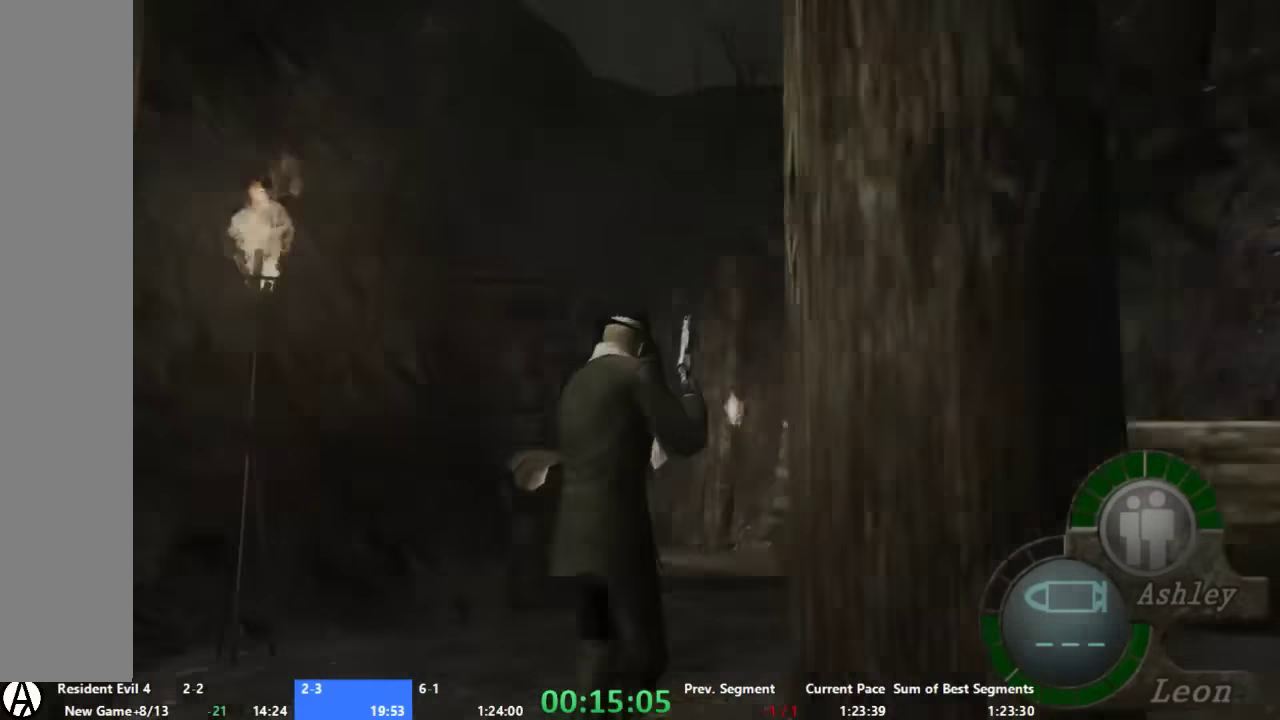
{"buttons": [], "left_stick": "up", "right_stick": "center", "events": [[34, "left_stick", "up"]]}
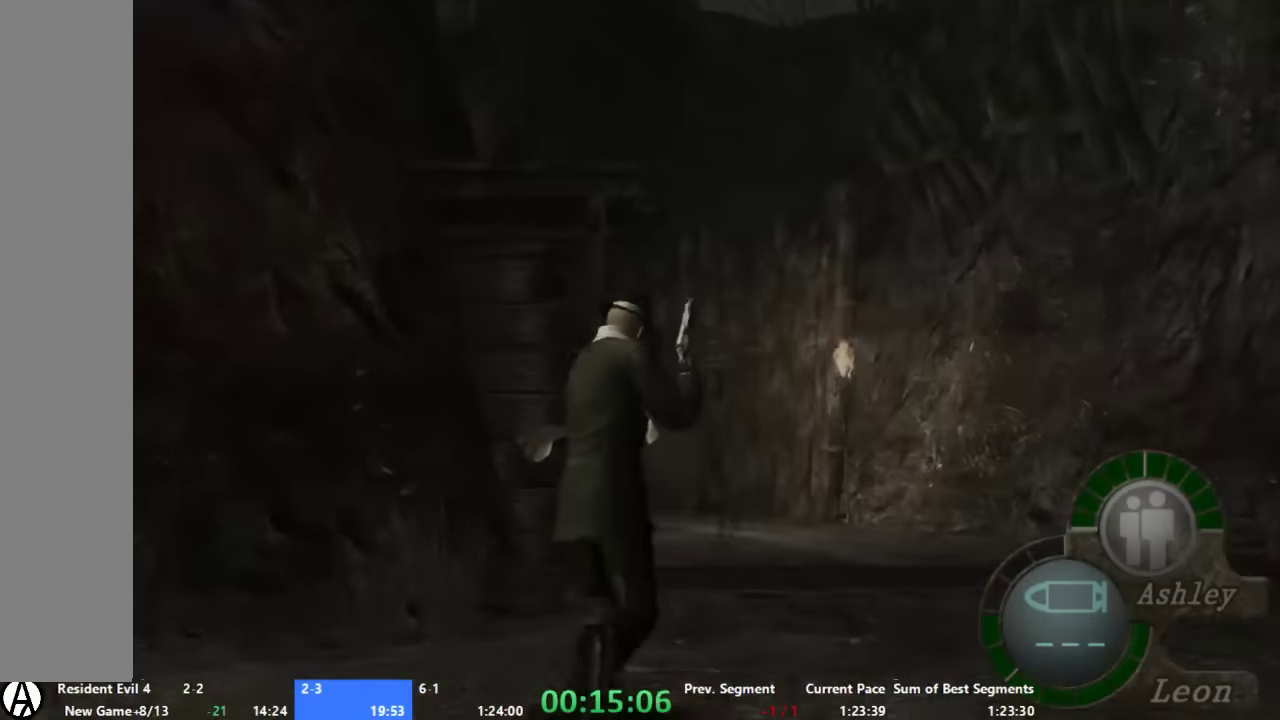
{"buttons": [], "left_stick": "up", "right_stick": "center", "events": []}
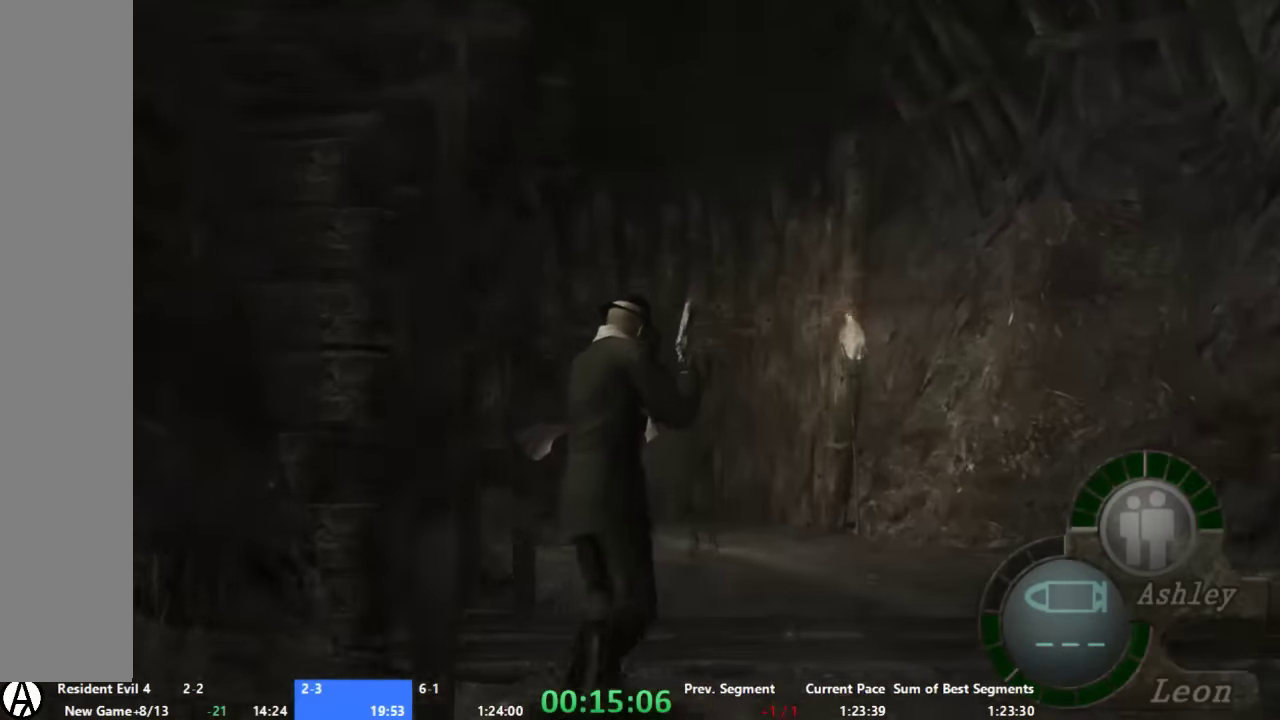
{"buttons": [], "left_stick": "up", "right_stick": "center", "events": [[134, "left_stick", "up-left"], [200, "left_stick", "up"]]}
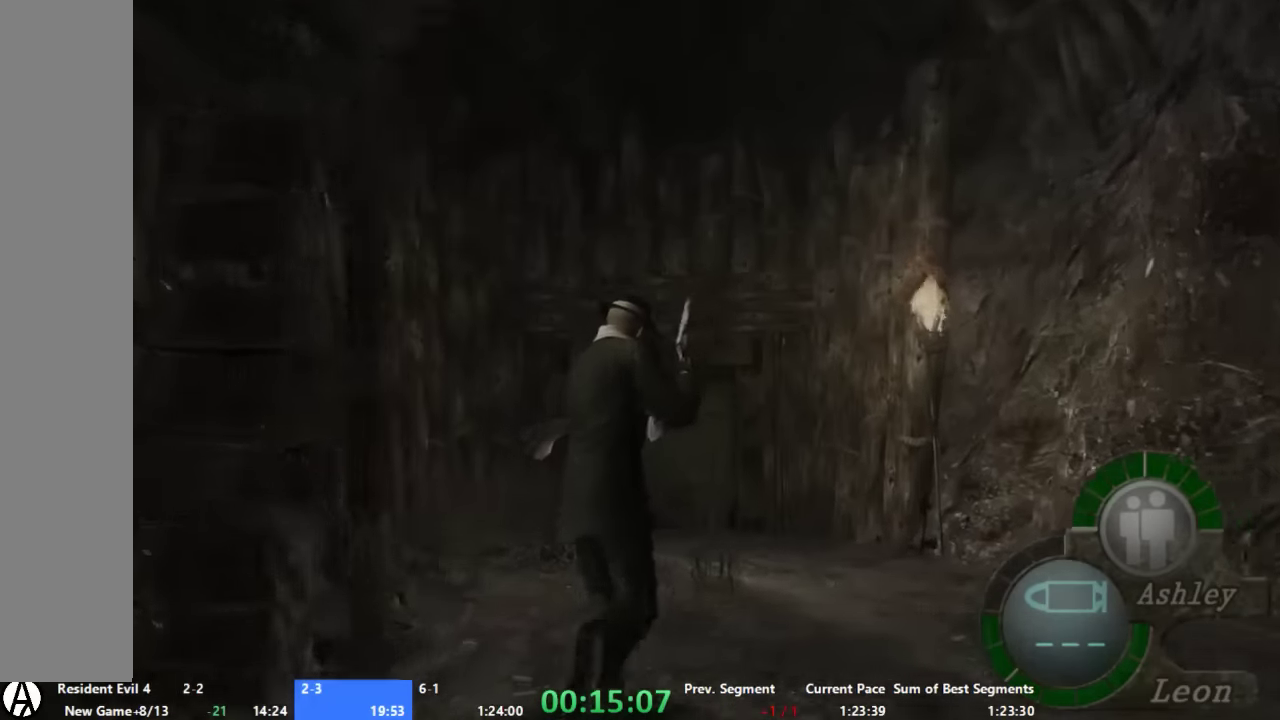
{"buttons": [], "left_stick": "up-left", "right_stick": "center", "events": [[467, "left_stick", "up-left"]]}
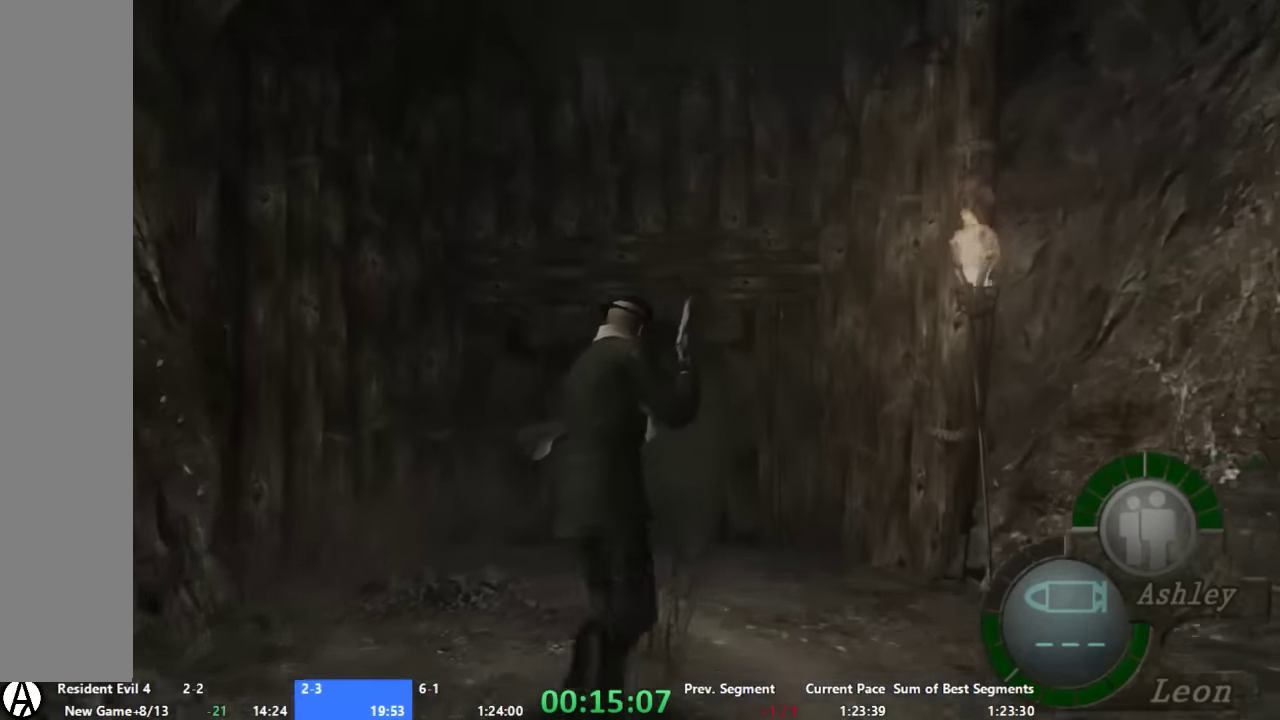
{"buttons": [], "left_stick": "up", "right_stick": "center", "events": [[67, "left_stick", "up"]]}
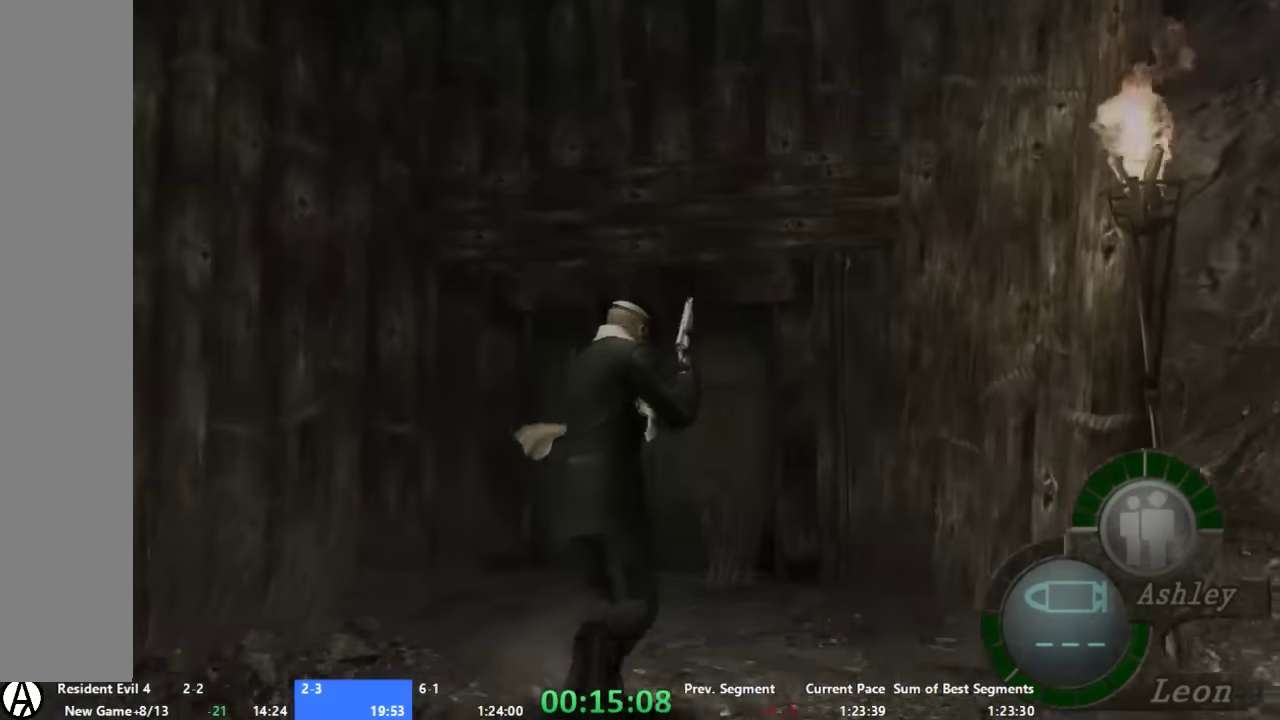
{"buttons": [], "left_stick": "up", "right_stick": "center", "events": [[134, "left_stick", "up-left"], [200, "left_stick", "up"]]}
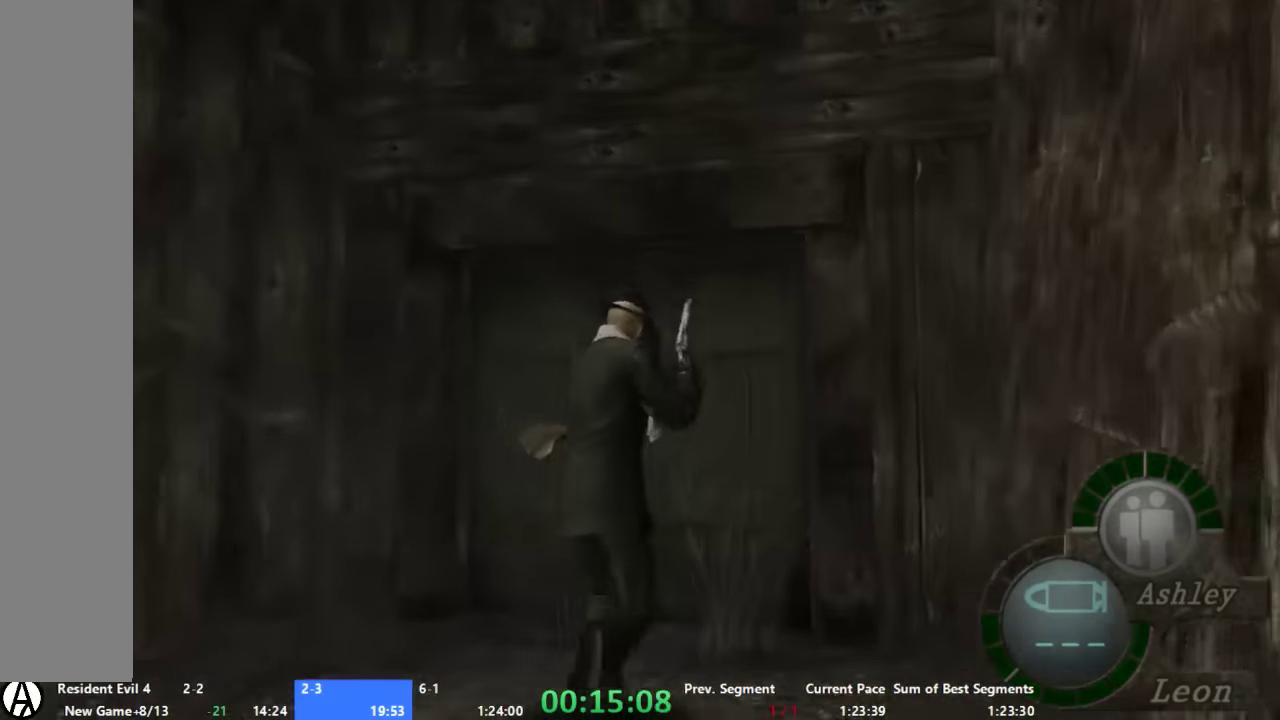
{"buttons": [], "left_stick": "down", "right_stick": "center", "events": [[334, "left_stick", "center"], [400, "left_stick", "down"]]}
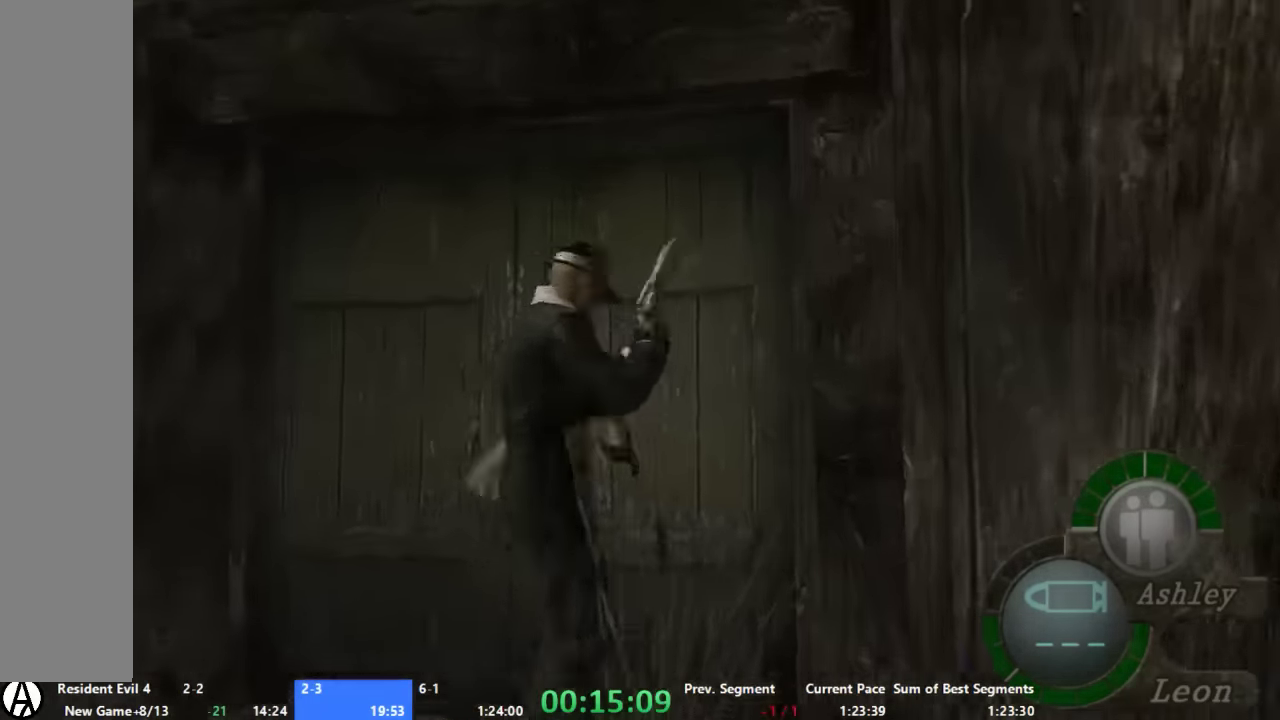
{"buttons": [], "left_stick": "center", "right_stick": "center", "events": [[34, "left_stick", "center"]]}
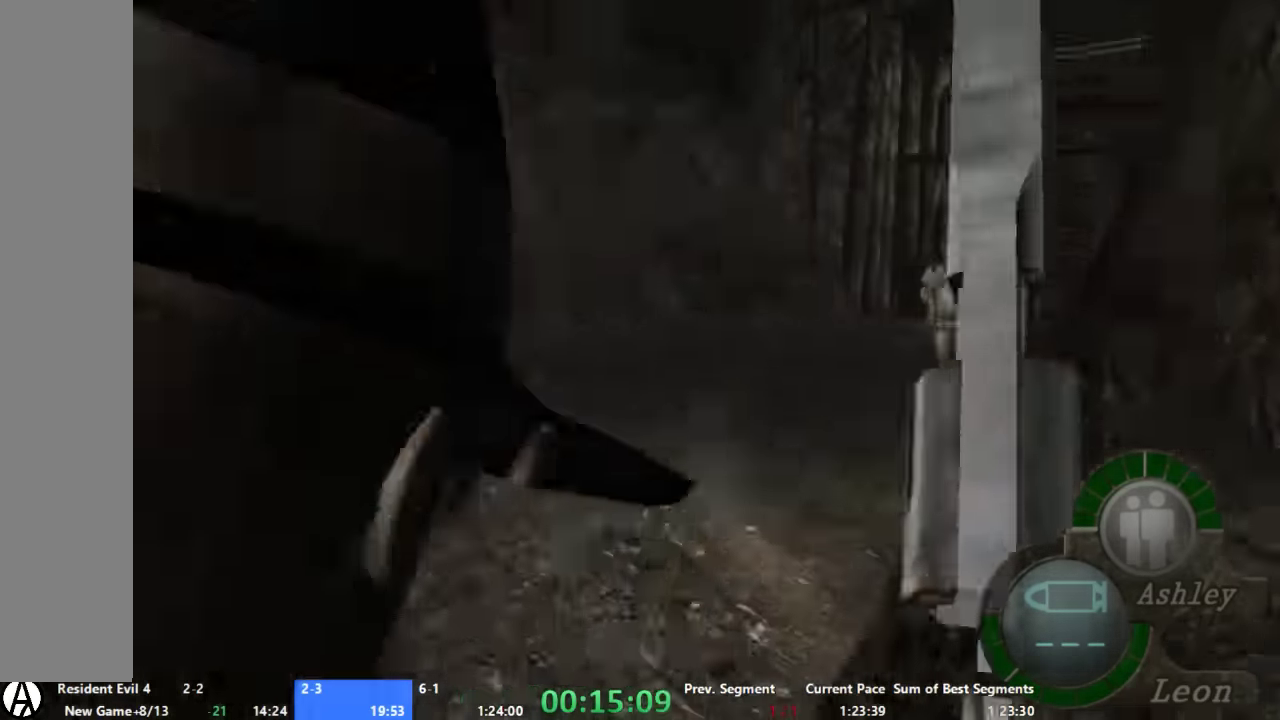
{"buttons": [], "left_stick": "center", "right_stick": "center", "events": [[200, "left_stick", "left"], [267, "left_stick", "center"]]}
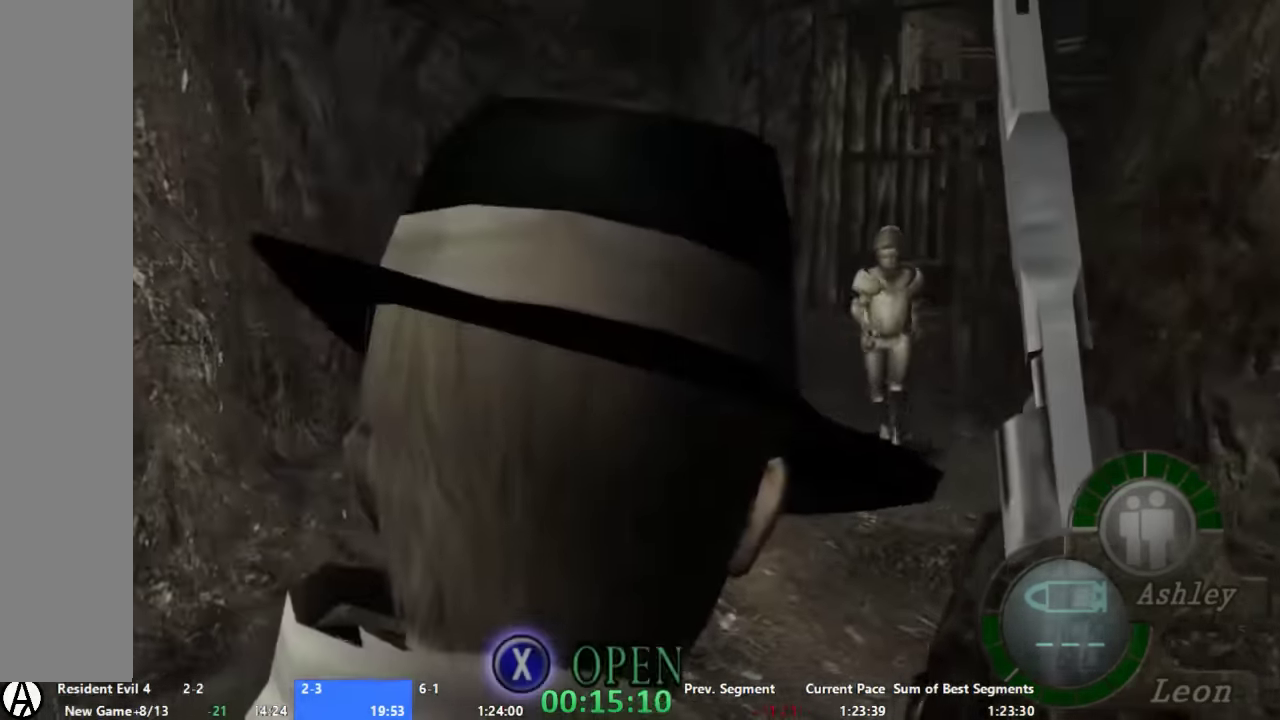
{"buttons": [], "left_stick": "center", "right_stick": "center", "events": []}
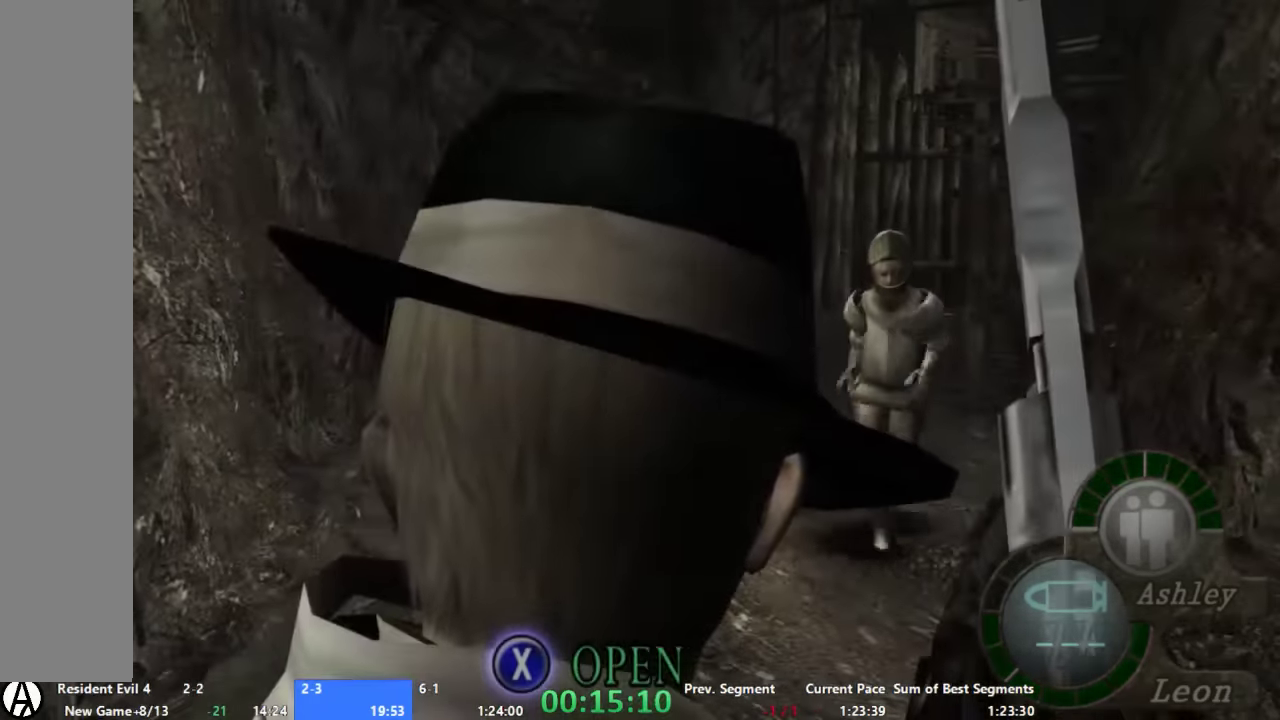
{"buttons": [], "left_stick": "center", "right_stick": "center", "events": [[200, "START", "down"], [266, "START", "up"]]}
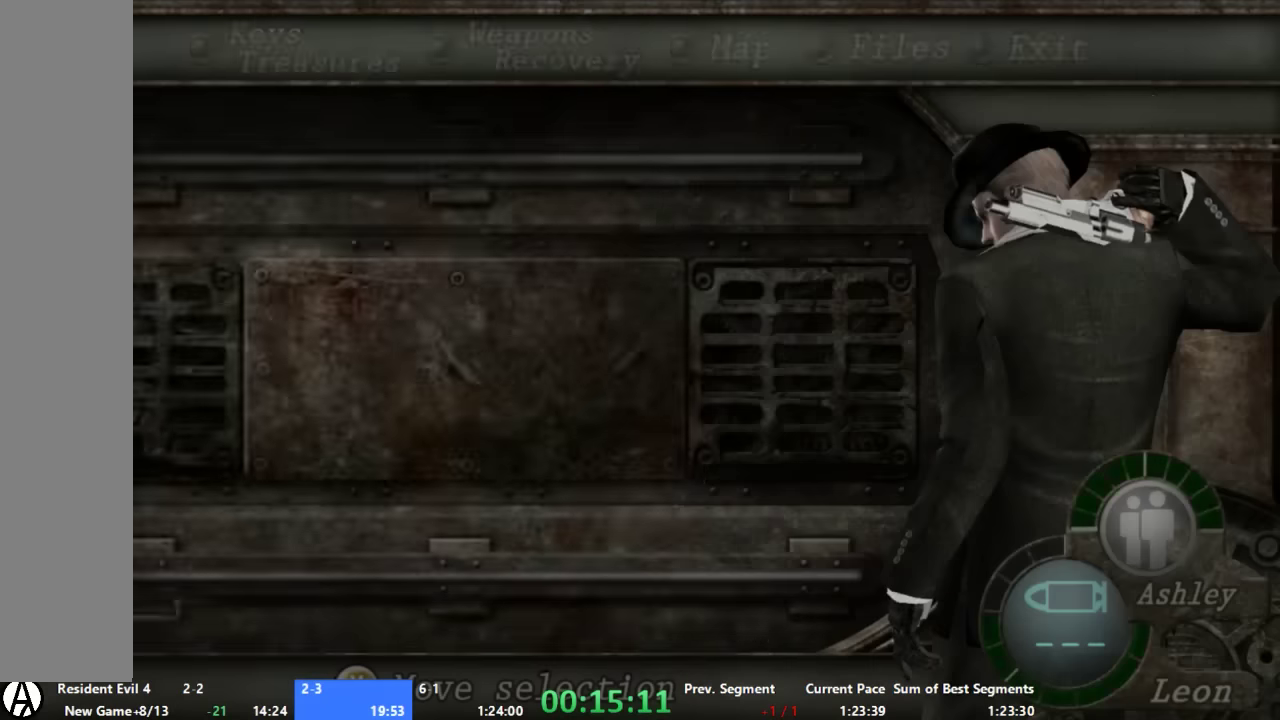
{"buttons": [], "left_stick": "center", "right_stick": "center", "events": [[66, "left_stick", "left"], [200, "left_stick", "center"]]}